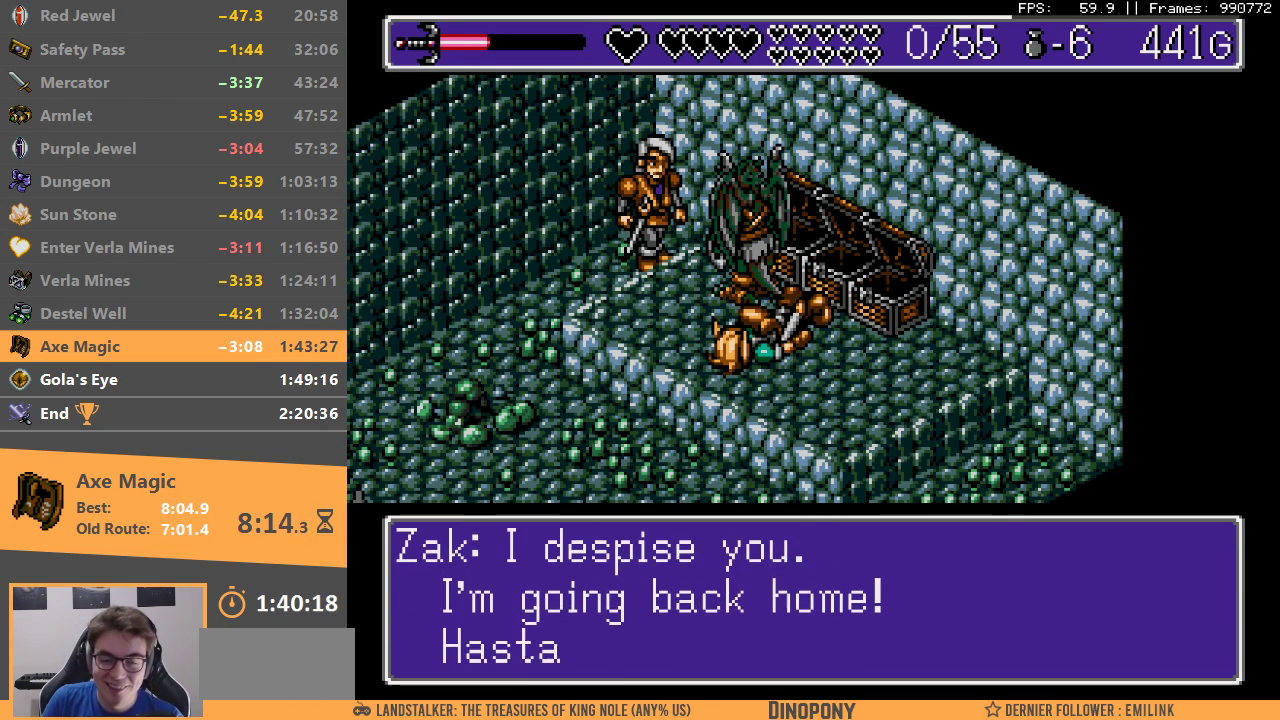
Gameplay with a controller; each line is a JSON object with the inputs held at the frame after it. "events" lists button and stick changes between this image and that frame as [ms after this image, input, new state], when the widget could be followed in between. Not read: DPAD_LEFT DPAD_RIGHT DPAD_UP L3 R3.
{"buttons": [], "events": [[33, "A", "down"], [133, "A", "up"], [200, "A", "down"], [333, "A", "up"], [383, "A", "down"], [483, "A", "up"]]}
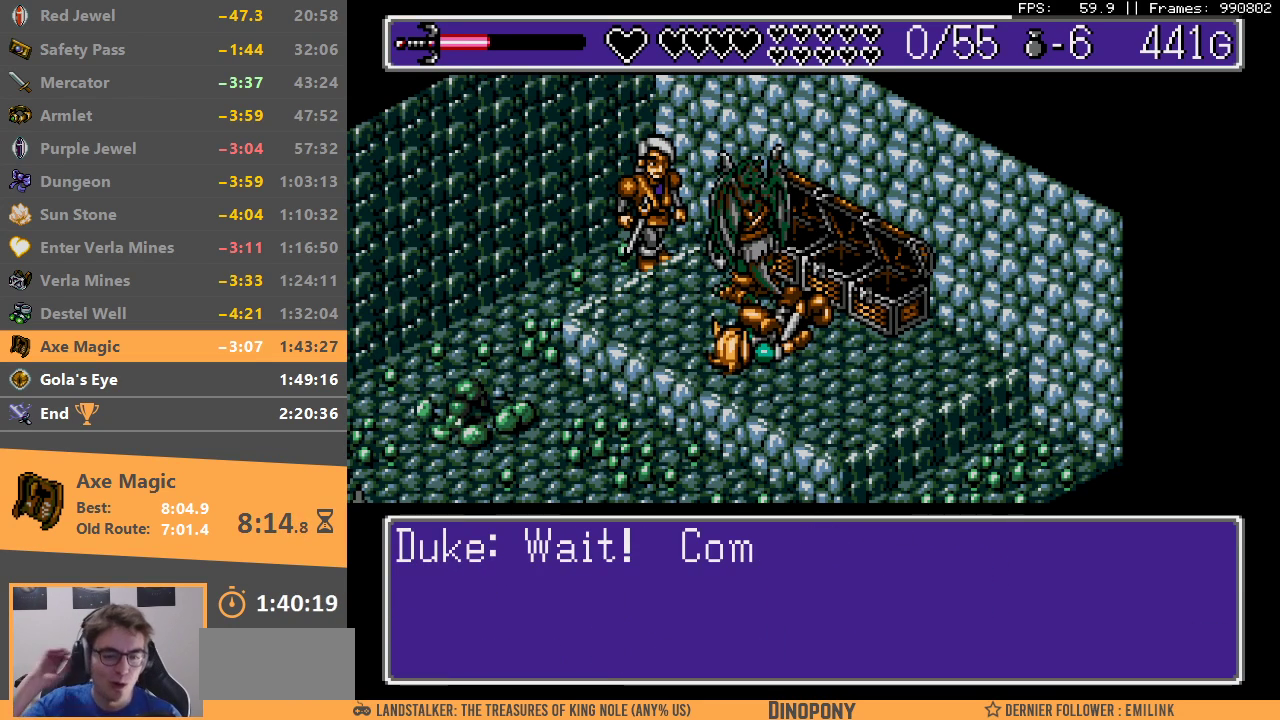
{"buttons": ["A"], "events": [[50, "A", "down"], [167, "A", "up"], [233, "A", "down"], [367, "A", "up"], [417, "A", "down"]]}
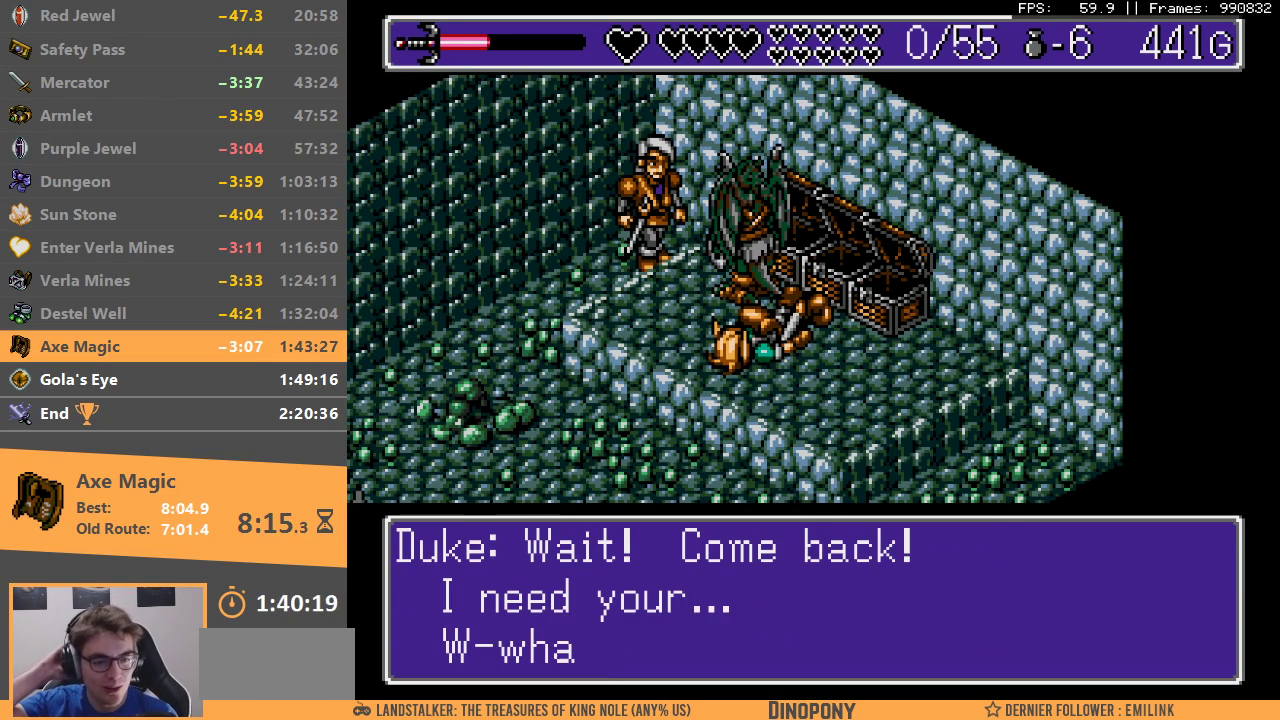
{"buttons": ["A"], "events": [[83, "A", "up"], [133, "A", "down"], [250, "A", "up"], [333, "A", "down"], [433, "A", "up"], [483, "A", "down"]]}
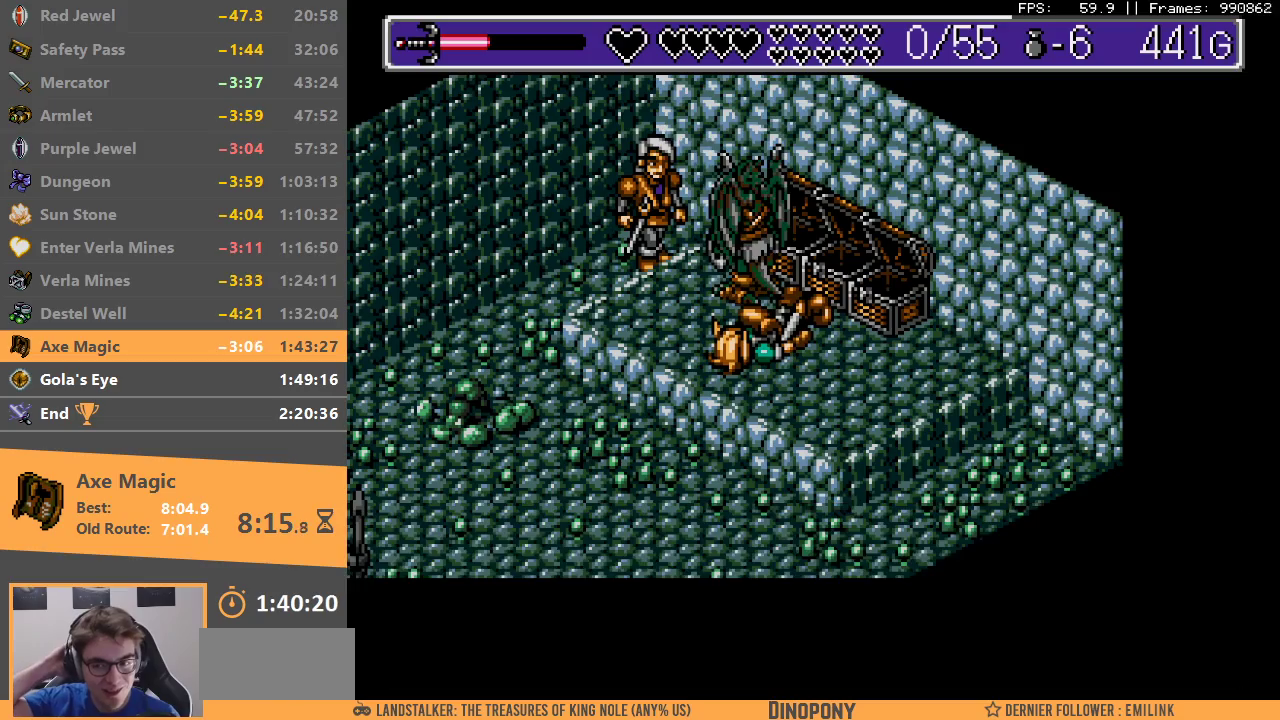
{"buttons": [], "events": [[100, "A", "up"], [183, "A", "down"], [267, "A", "up"], [367, "A", "down"], [467, "A", "up"]]}
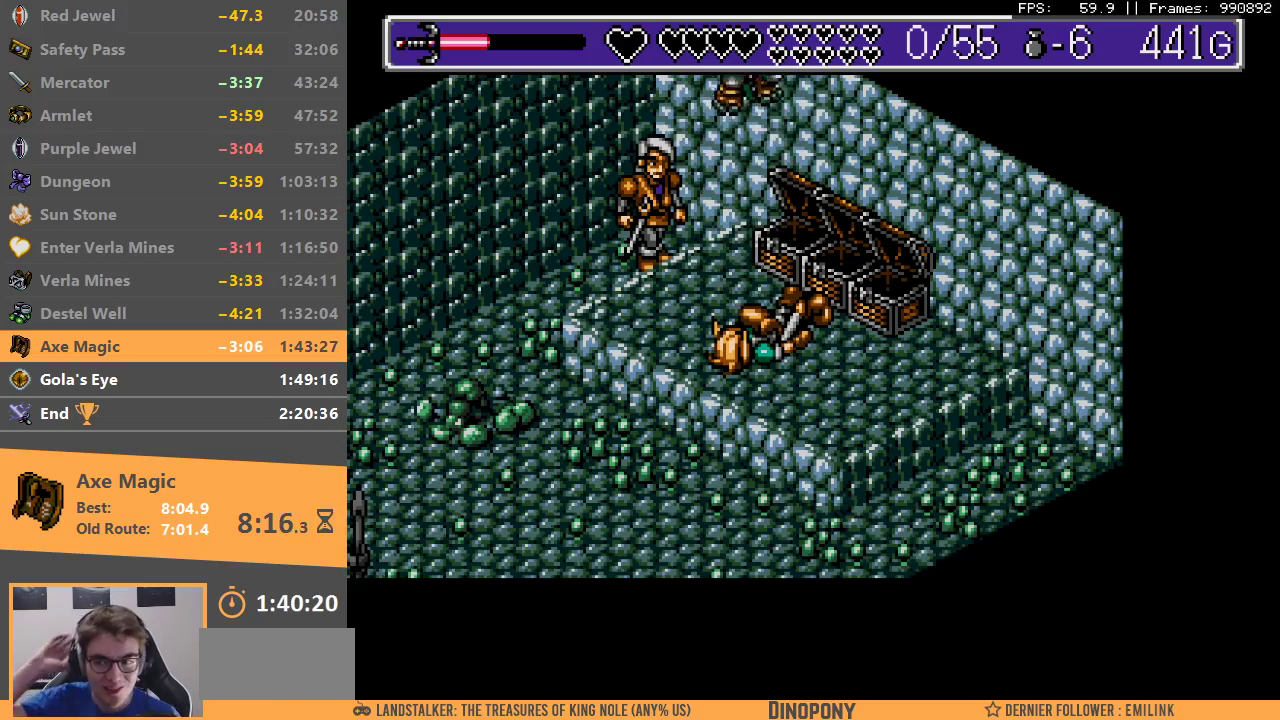
{"buttons": ["A"], "events": [[67, "A", "down"], [150, "A", "up"], [233, "A", "down"], [333, "A", "up"], [400, "A", "down"]]}
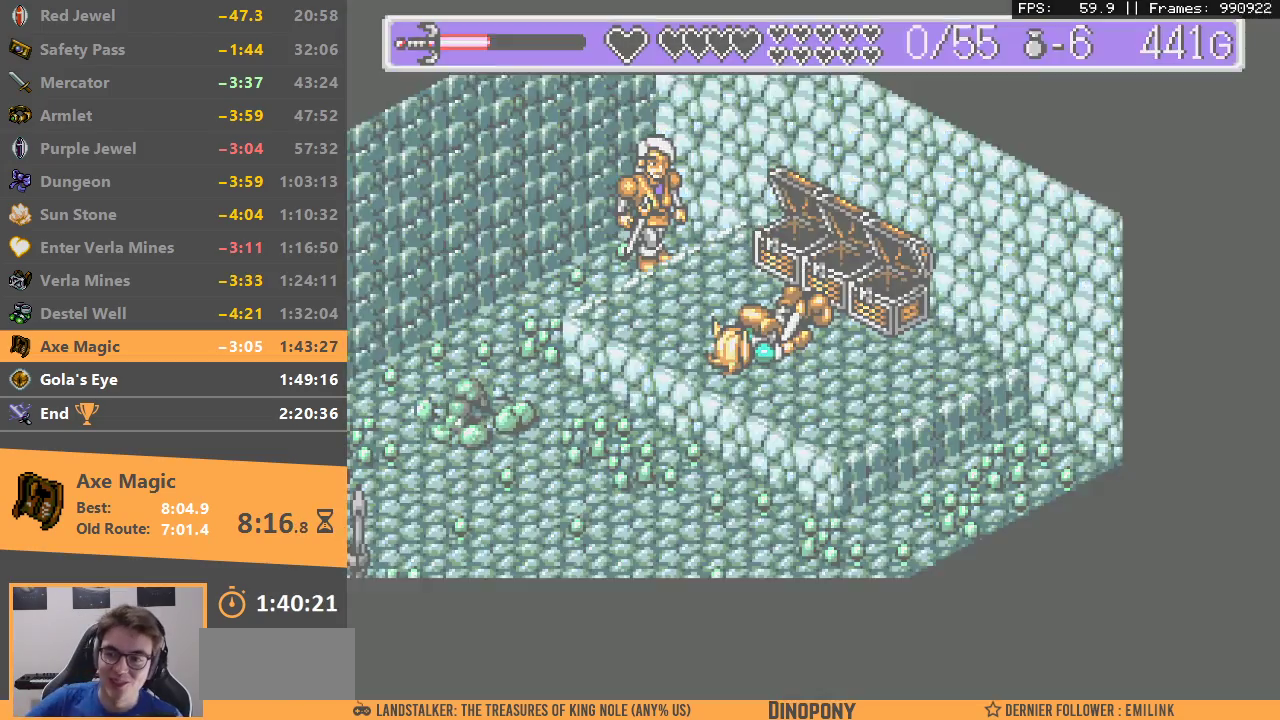
{"buttons": [], "events": [[17, "A", "up"], [50, "A", "down"], [450, "A", "up"]]}
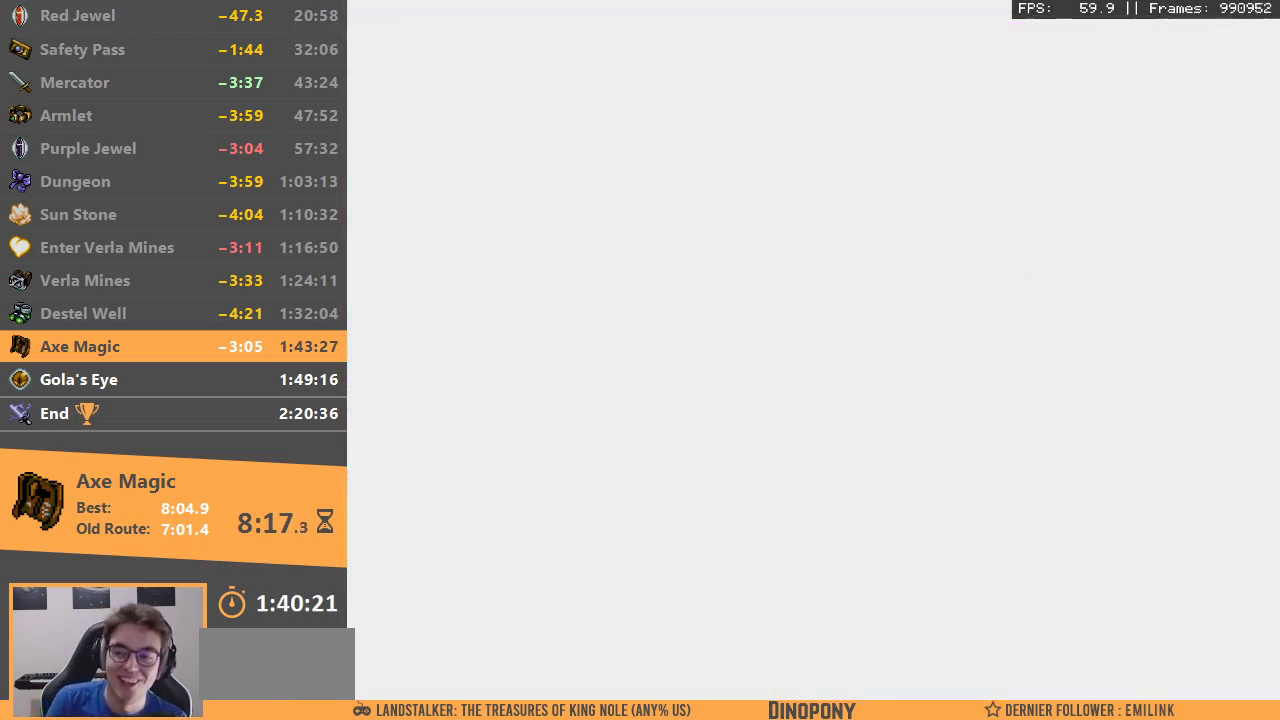
{"buttons": ["A", "B"], "events": [[67, "A", "down"], [67, "B", "down"], [217, "B", "up"], [233, "A", "up"], [283, "B", "down"], [300, "A", "down"], [383, "A", "up"], [383, "B", "up"], [450, "A", "down"], [467, "B", "down"]]}
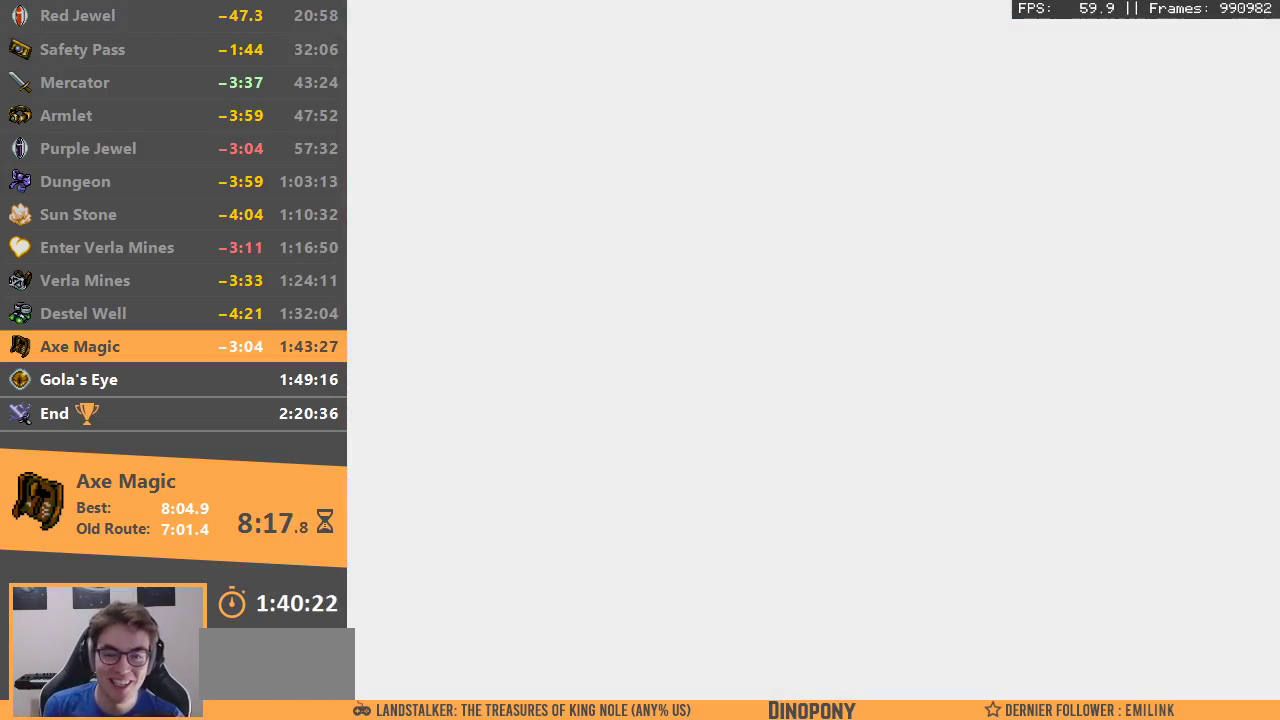
{"buttons": [], "events": [[33, "A", "up"], [33, "B", "up"], [100, "A", "down"], [100, "B", "down"], [167, "A", "up"], [183, "B", "up"], [250, "A", "down"], [250, "B", "down"], [350, "A", "up"], [350, "B", "up"], [400, "B", "down"], [417, "A", "down"], [483, "A", "up"], [483, "B", "up"]]}